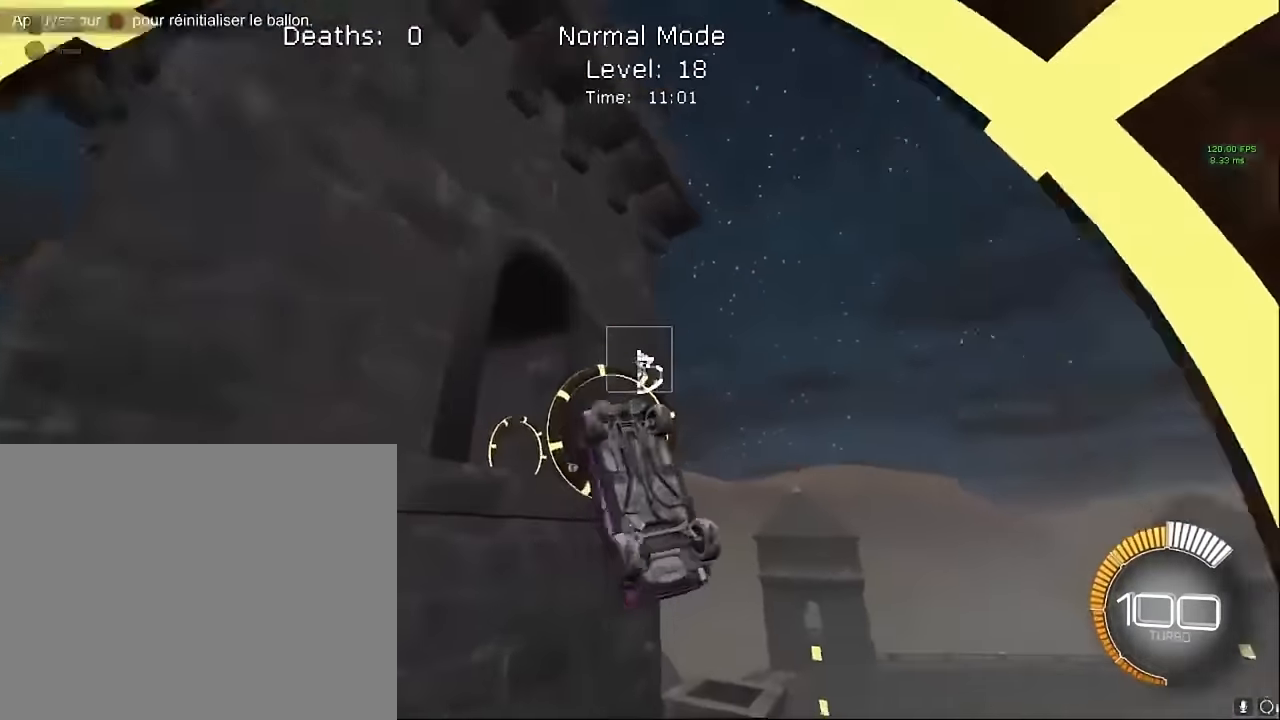
Gameplay with a controller (Xbox layout); each line is a JSON object with the inputs held at the frame after it. "events" lists button and stick changes between this image and that frame as [ms after this image, input, new state], when the widget could be followed in between. Not read: DPAD_DOWN DPAD_LEFT DPAD_RIGHT DPAD_UP L3 R3 SELECT START right_stick.
{"buttons": ["X", "L1", "R2"], "left_stick": "down-right", "events": [[83, "left_stick", "up"], [166, "L1", "down"], [333, "left_stick", "center"], [416, "left_stick", "down-right"]]}
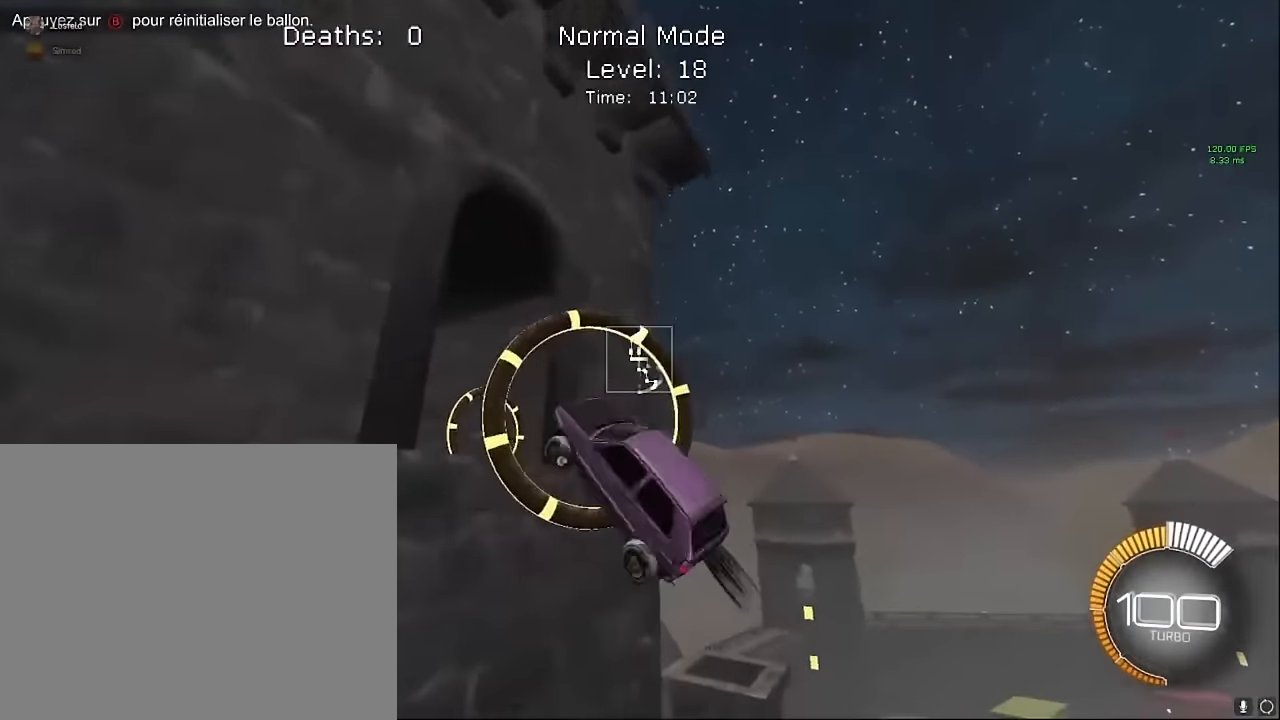
{"buttons": ["X", "L1", "R2"], "left_stick": "up-right", "events": [[250, "left_stick", "center"], [291, "L1", "up"], [375, "left_stick", "up-right"], [458, "L1", "down"]]}
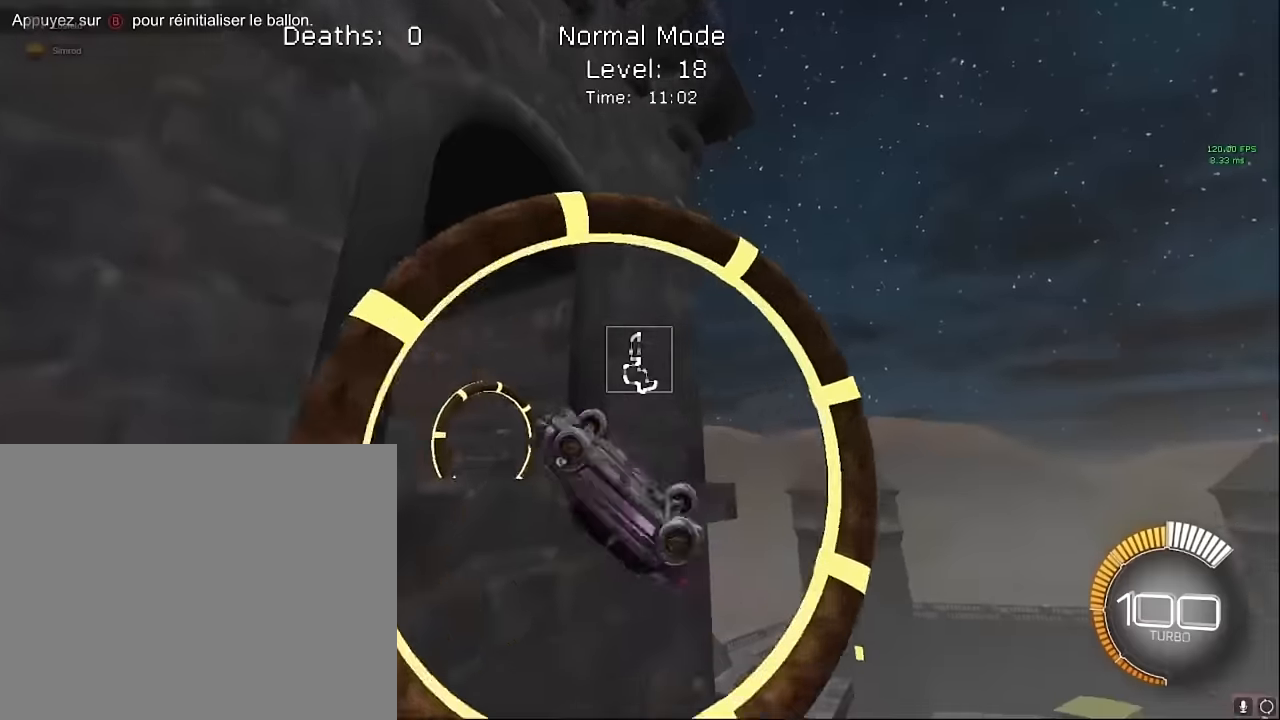
{"buttons": ["X", "L1", "R2"], "left_stick": "down-right", "events": [[41, "left_stick", "right"], [125, "L1", "up"], [166, "left_stick", "up-right"], [333, "L1", "down"], [458, "left_stick", "down-right"]]}
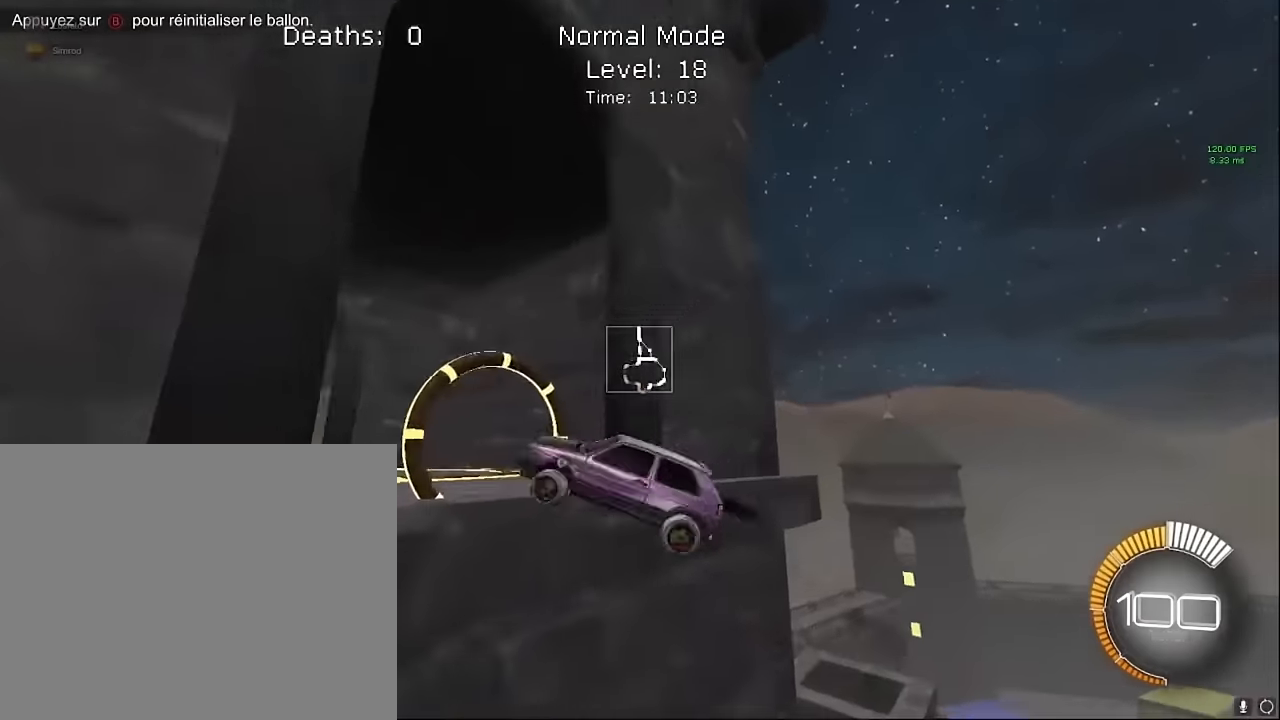
{"buttons": ["X", "L1", "R2"], "left_stick": "down-right", "events": [[250, "left_stick", "up"], [458, "left_stick", "down-right"]]}
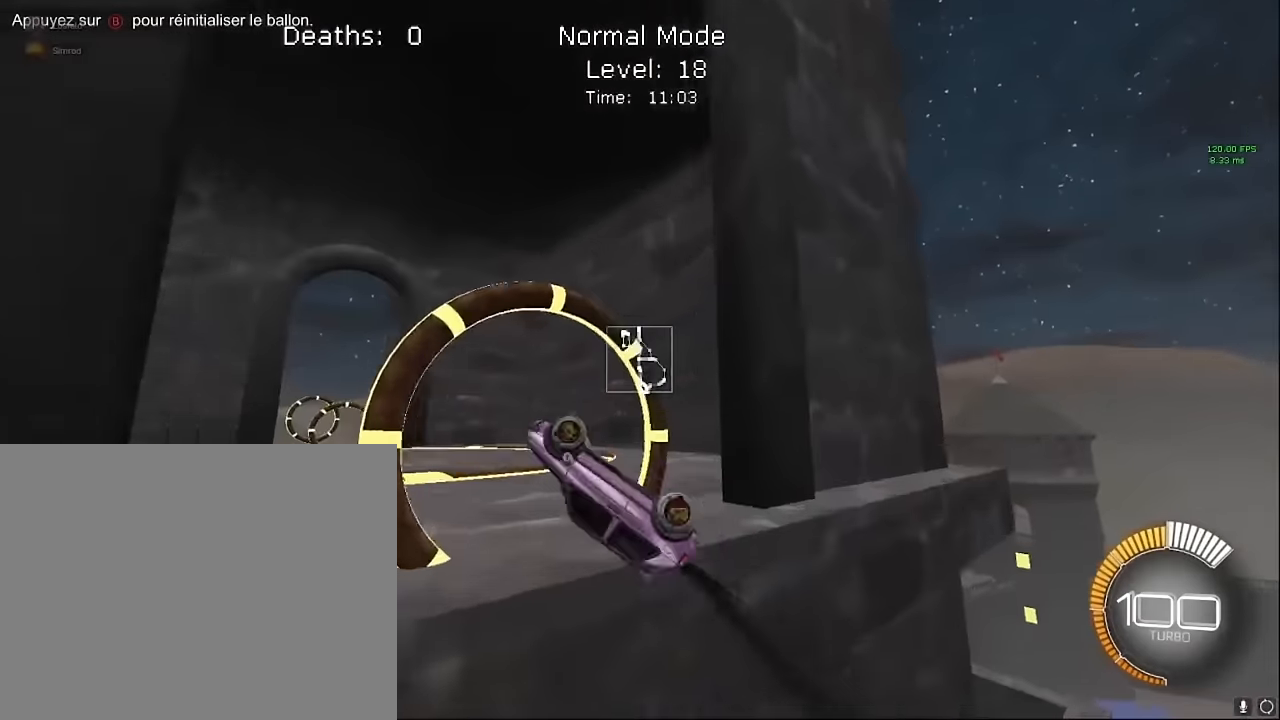
{"buttons": ["X", "L1", "R2"], "left_stick": "center", "events": [[125, "left_stick", "center"], [333, "left_stick", "up-right"], [458, "left_stick", "center"]]}
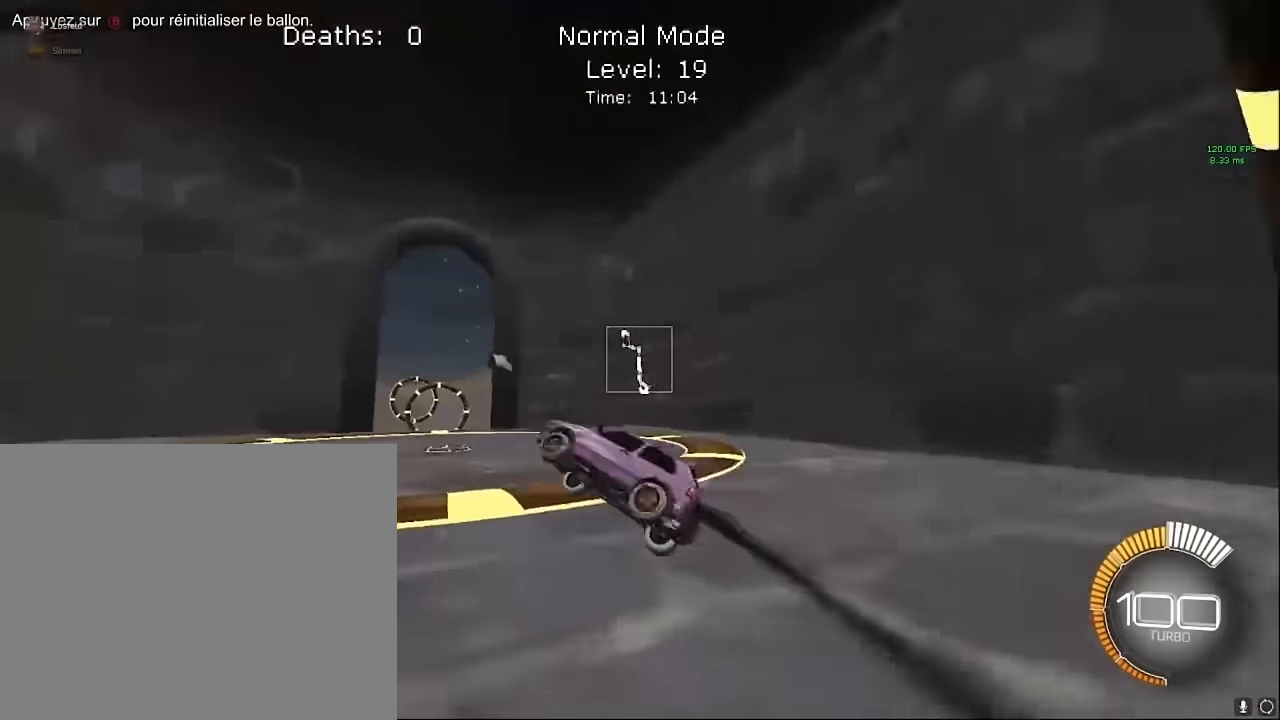
{"buttons": ["X", "L1", "R2"], "left_stick": "right", "events": [[41, "left_stick", "down-right"], [125, "left_stick", "center"], [208, "left_stick", "up"], [291, "left_stick", "right"]]}
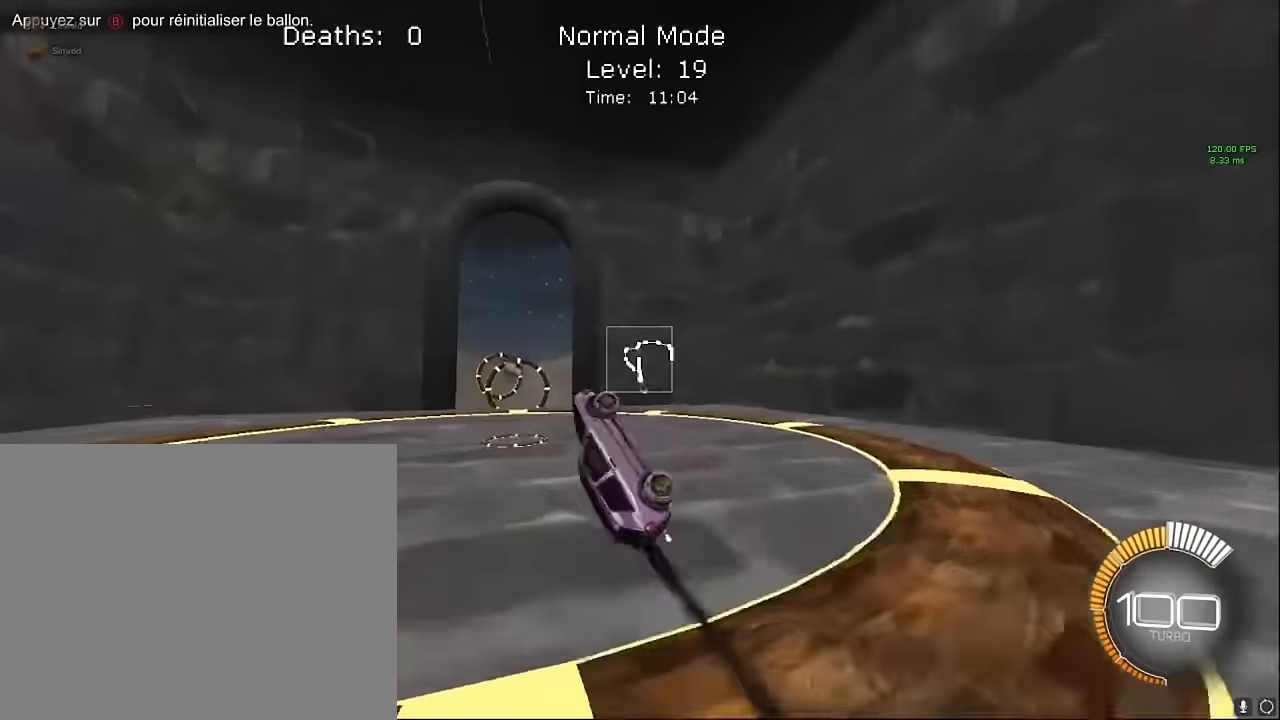
{"buttons": ["X", "L1", "R2"], "left_stick": "down-right", "events": [[83, "left_stick", "up-right"], [291, "L1", "up"], [416, "left_stick", "down-right"], [500, "L1", "down"]]}
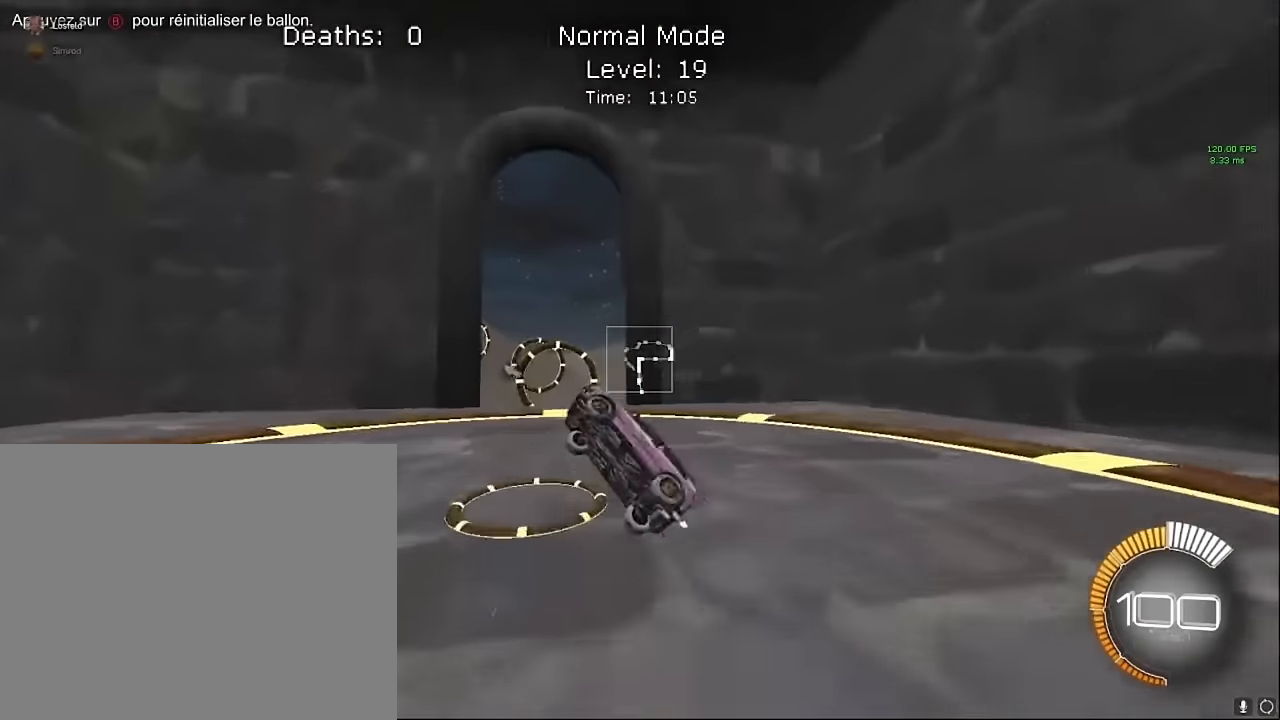
{"buttons": ["X", "L1", "R2"], "left_stick": "right", "events": [[333, "left_stick", "up-right"], [458, "left_stick", "right"]]}
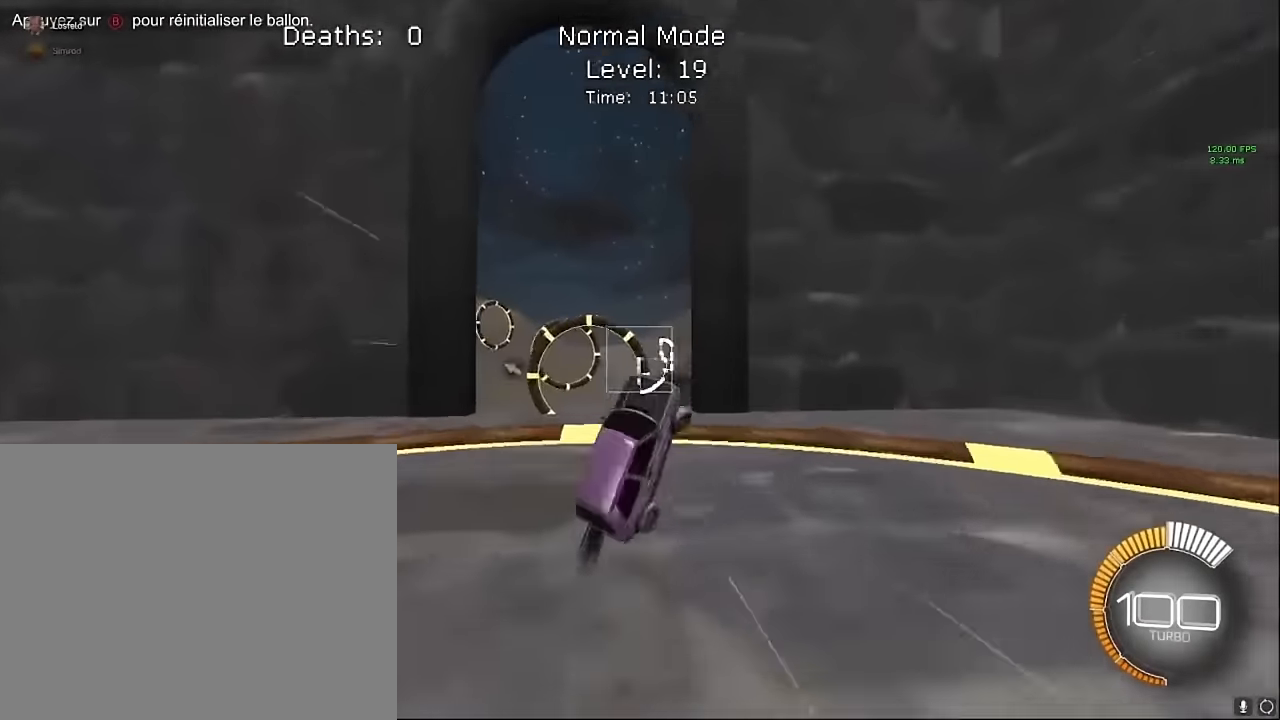
{"buttons": ["X", "L1", "R2"], "left_stick": "up", "events": [[41, "left_stick", "down-right"], [250, "left_stick", "right"], [375, "L1", "up"], [416, "left_stick", "up"], [500, "L1", "down"]]}
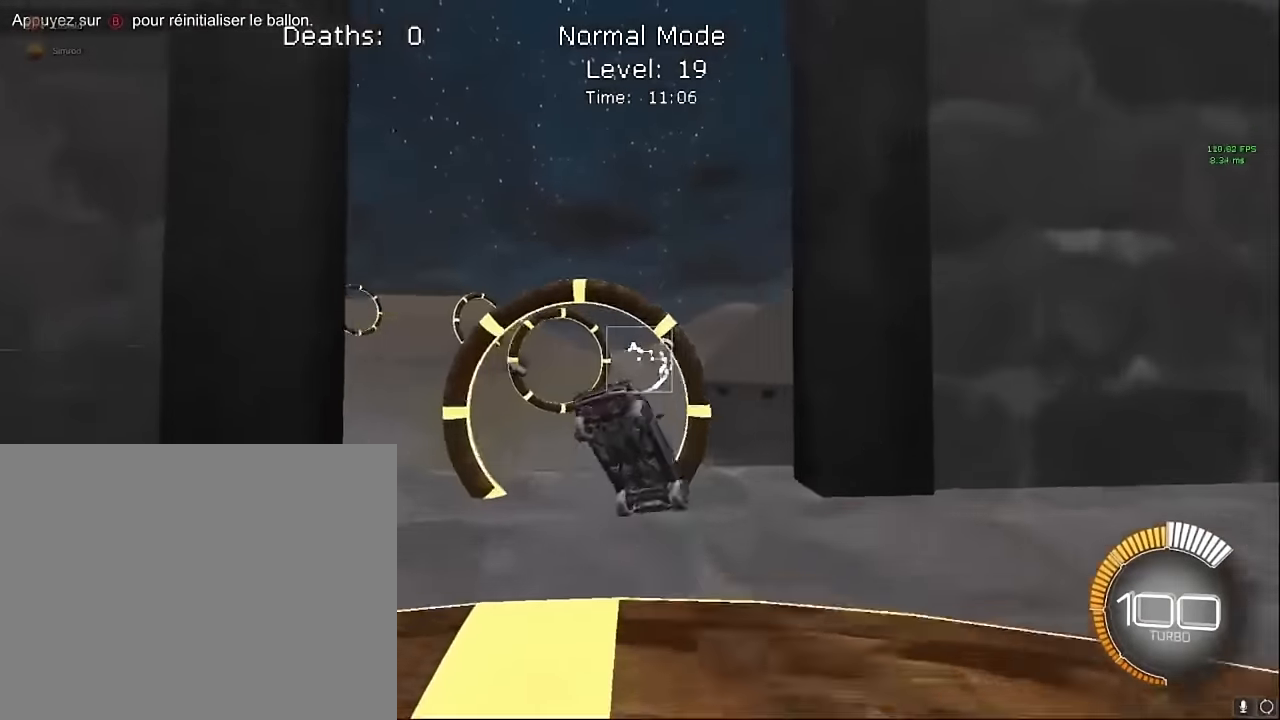
{"buttons": ["X", "L1", "R2"], "left_stick": "down-left", "events": [[125, "left_stick", "center"], [208, "left_stick", "down-right"], [375, "left_stick", "down-left"]]}
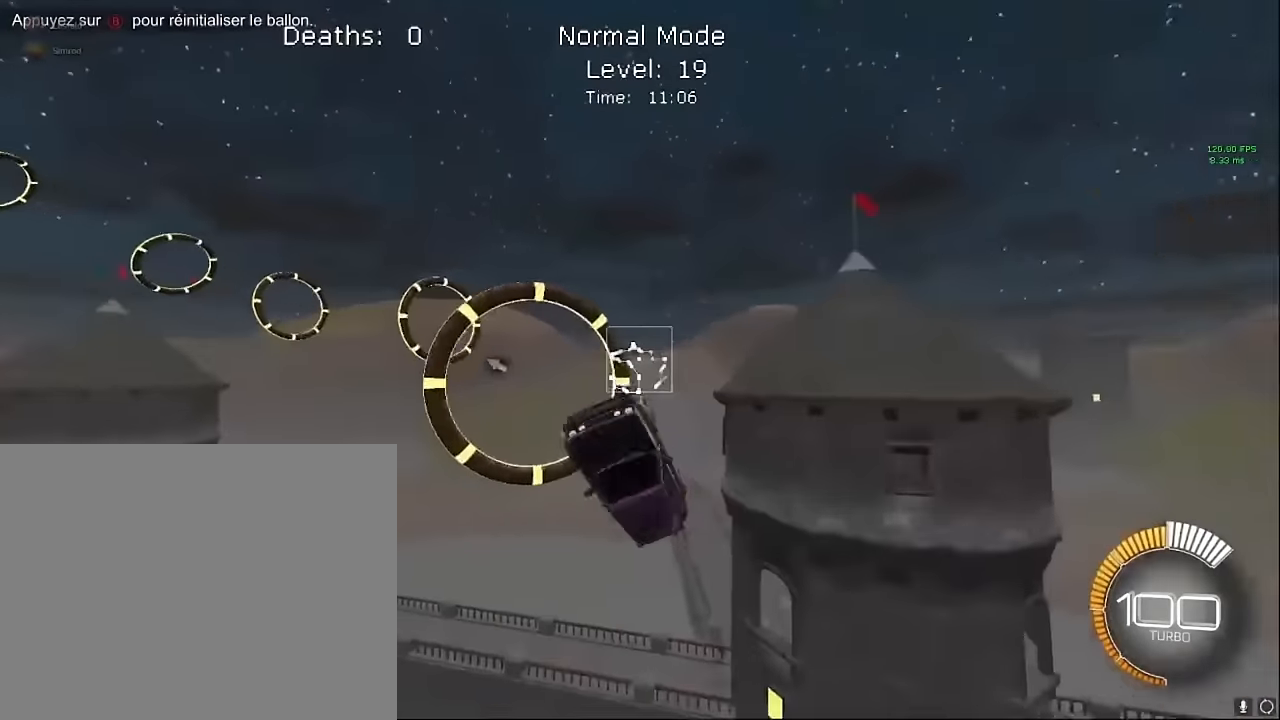
{"buttons": ["X", "L1", "R2"], "left_stick": "down-right", "events": [[125, "left_stick", "up"], [416, "left_stick", "down-right"]]}
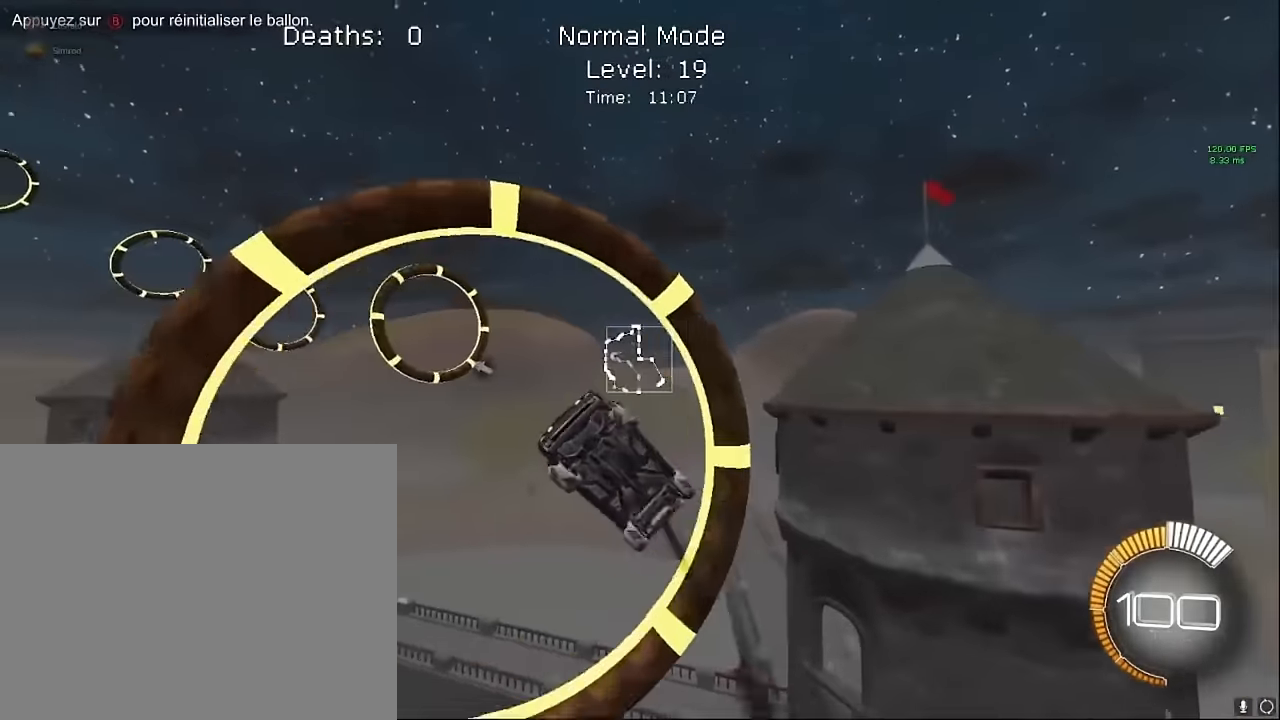
{"buttons": ["X", "L1", "R2"], "left_stick": "down-right", "events": [[166, "left_stick", "up"], [333, "left_stick", "right"], [416, "left_stick", "down-right"]]}
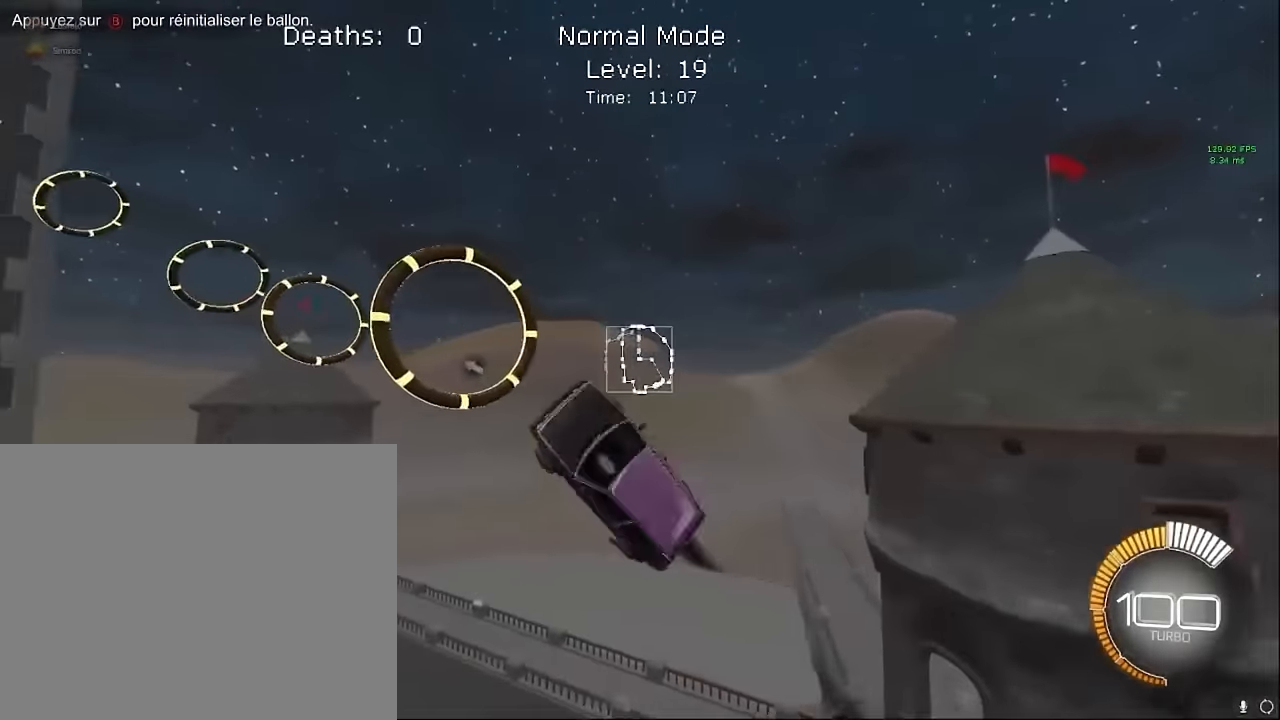
{"buttons": ["X", "L1", "R2"], "left_stick": "down-right", "events": [[41, "left_stick", "center"], [125, "left_stick", "up-left"], [208, "left_stick", "up-right"], [333, "left_stick", "down-right"]]}
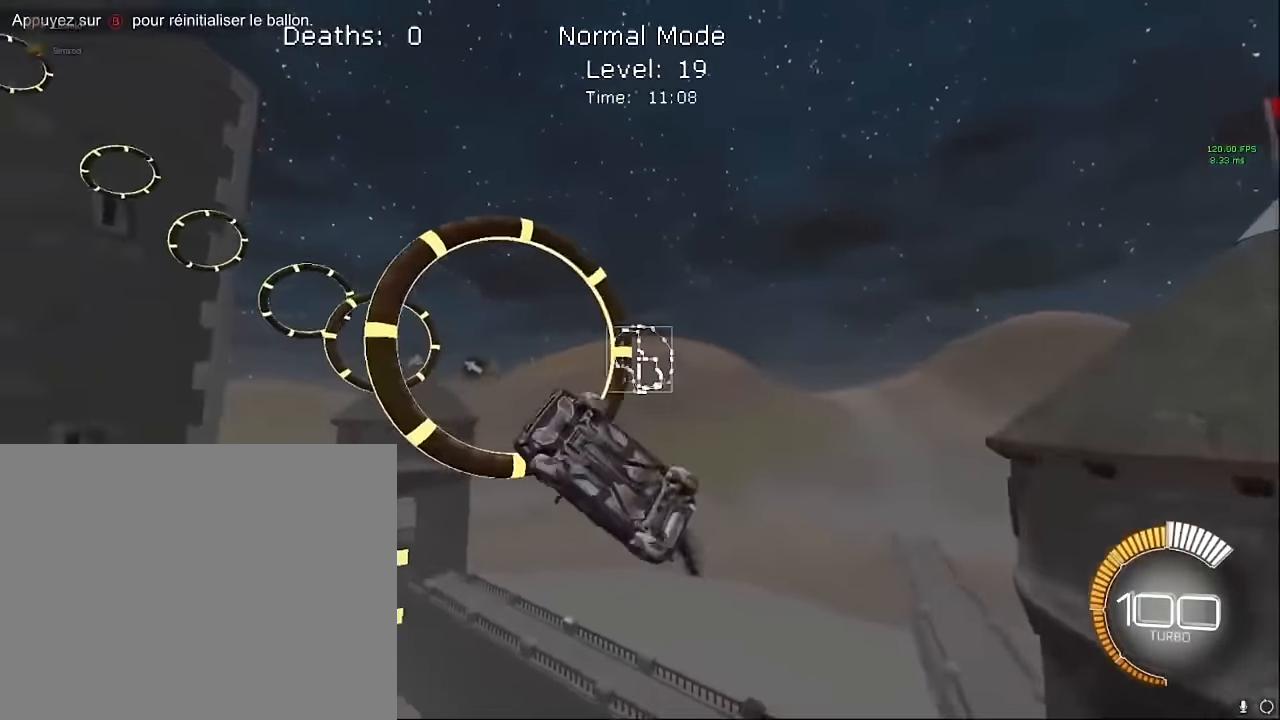
{"buttons": ["X", "L1", "R2"], "left_stick": "up-right", "events": [[125, "left_stick", "center"], [208, "left_stick", "right"], [500, "left_stick", "up-right"]]}
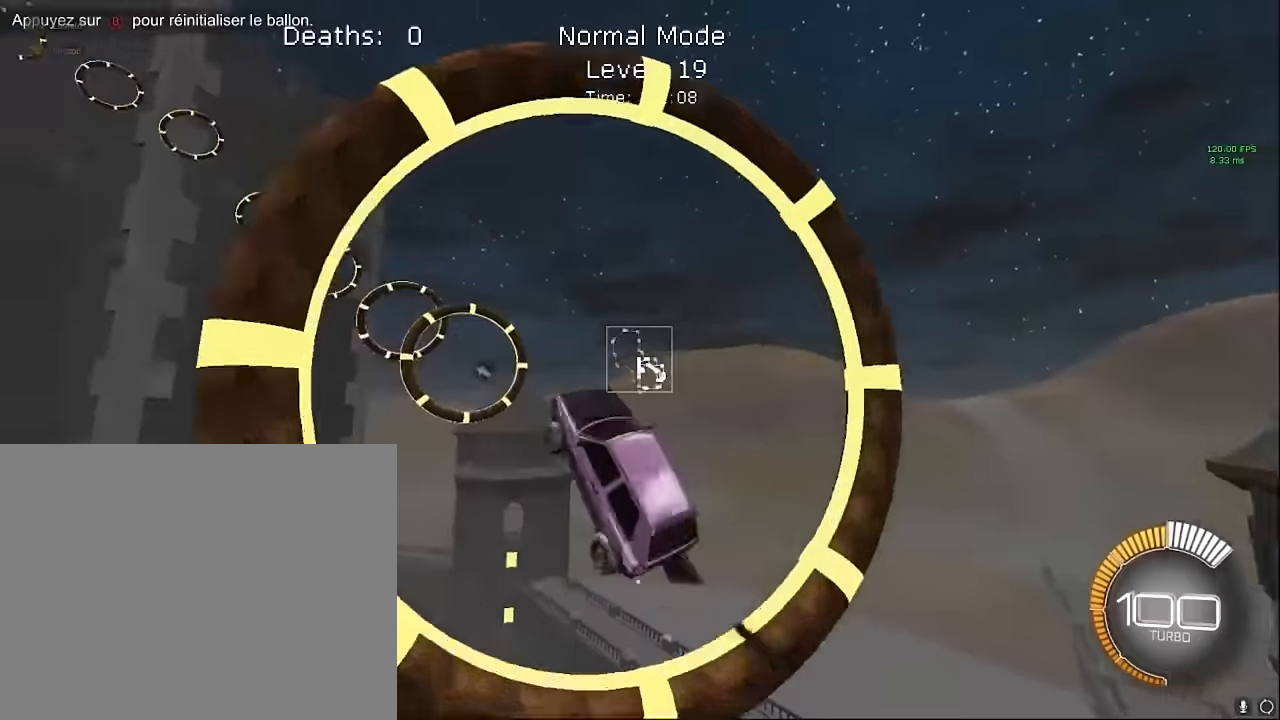
{"buttons": ["X", "L1", "R2"], "left_stick": "right", "events": [[208, "left_stick", "down-right"], [375, "L1", "up"], [375, "left_stick", "right"], [500, "L1", "down"]]}
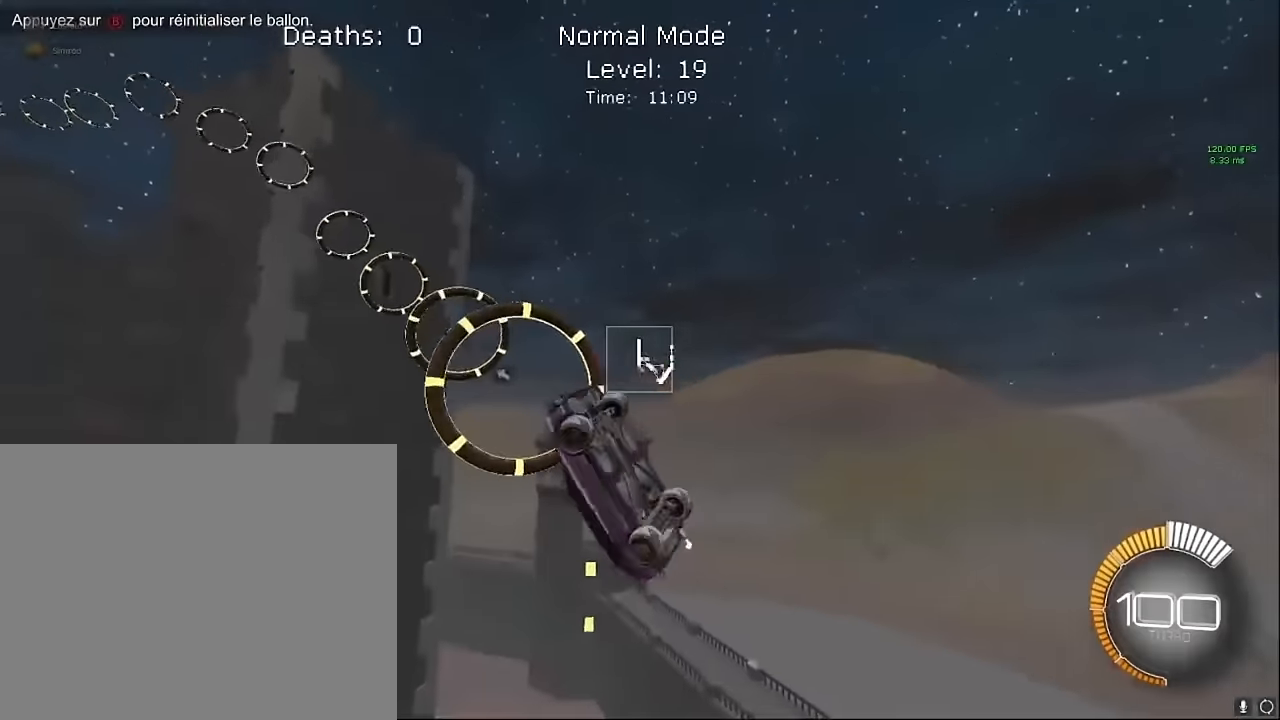
{"buttons": ["X", "L1", "R2"], "left_stick": "down-right", "events": [[41, "left_stick", "up"], [125, "left_stick", "up-right"], [291, "left_stick", "down-right"]]}
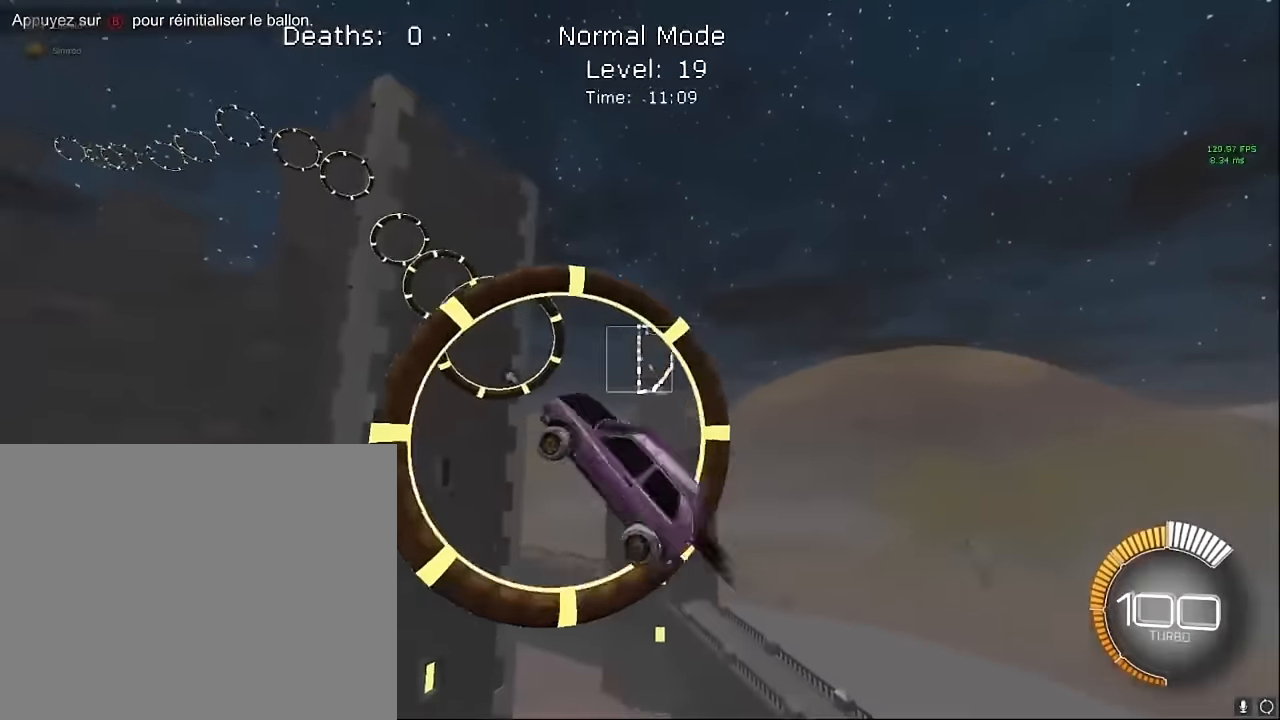
{"buttons": ["X", "L1", "R2"], "left_stick": "right", "events": [[208, "left_stick", "up"], [458, "left_stick", "right"]]}
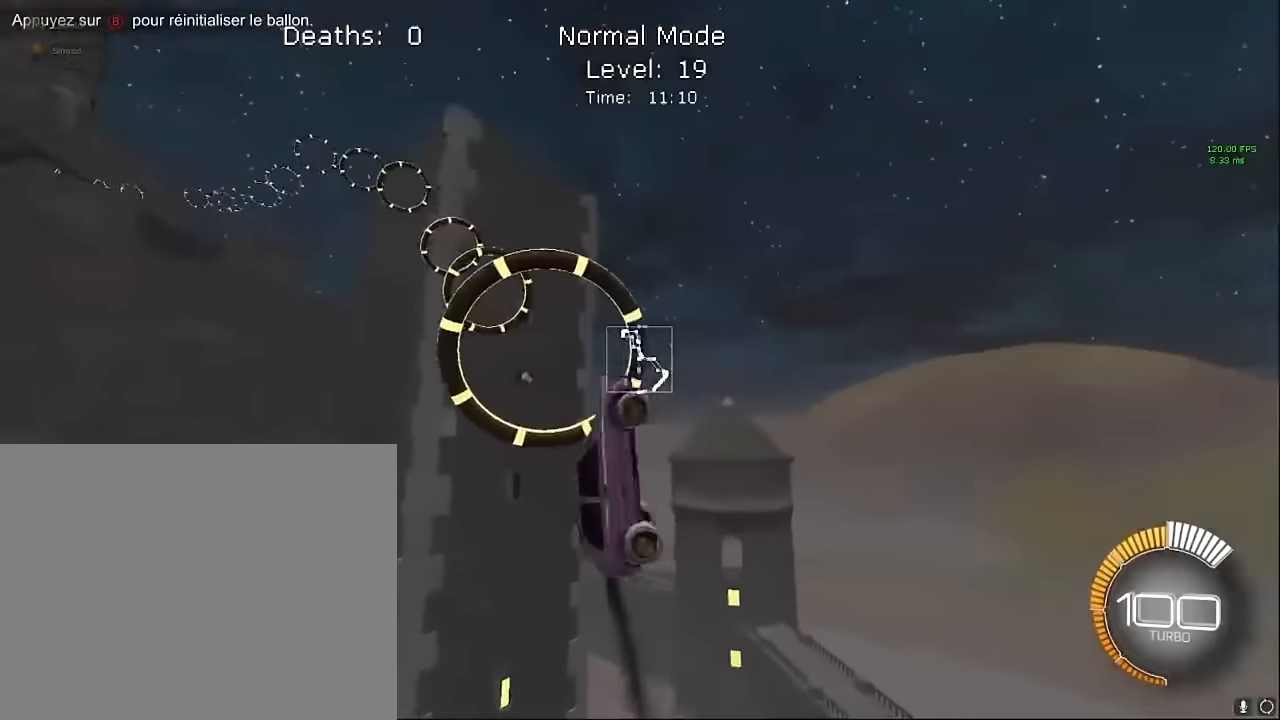
{"buttons": ["X", "L1", "R2"], "left_stick": "right", "events": [[41, "left_stick", "down-right"], [208, "left_stick", "center"], [291, "left_stick", "up"], [500, "left_stick", "right"]]}
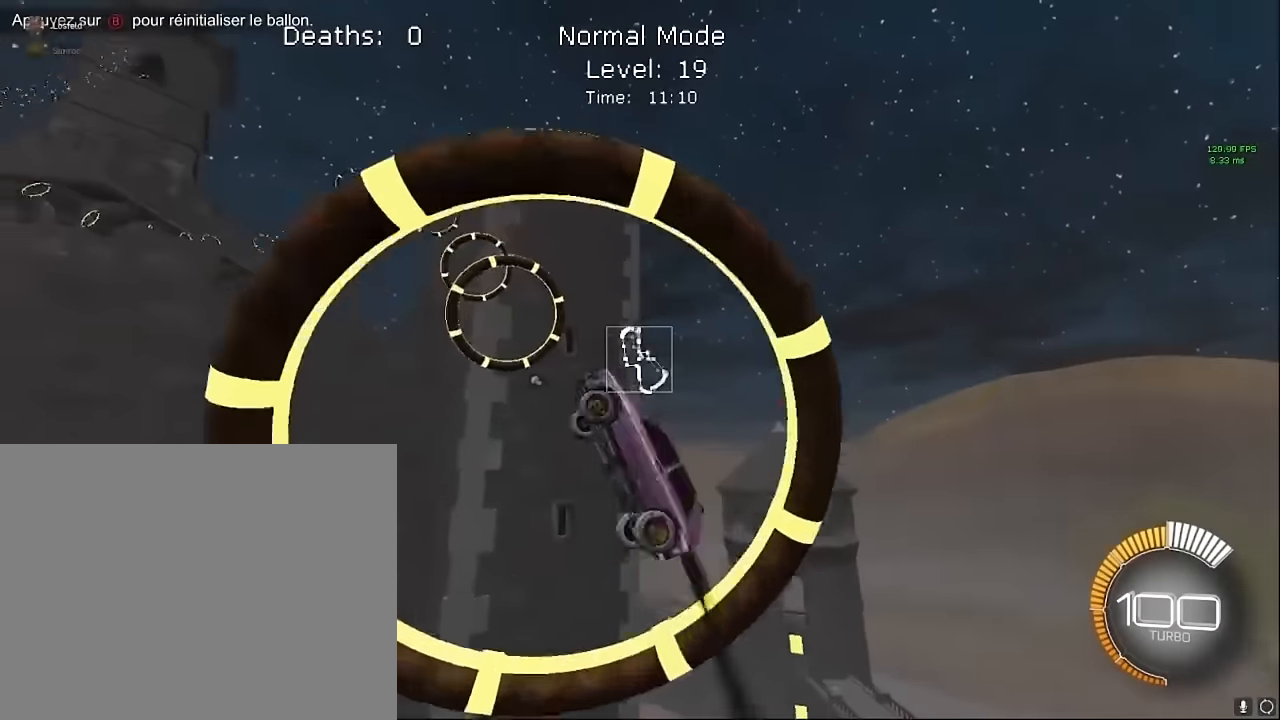
{"buttons": ["X", "L1", "R2"], "left_stick": "up", "events": [[125, "left_stick", "down-right"], [500, "left_stick", "up"]]}
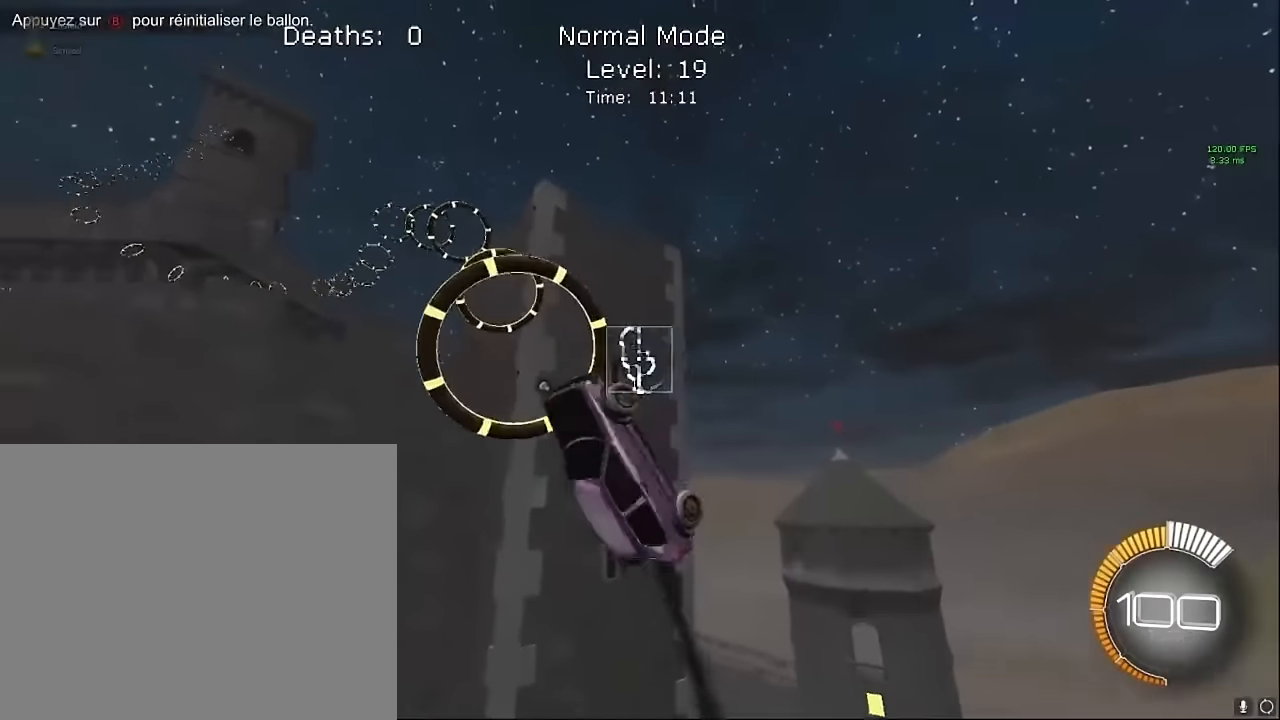
{"buttons": ["X", "L1", "R2"], "left_stick": "down-right", "events": [[333, "left_stick", "down-right"]]}
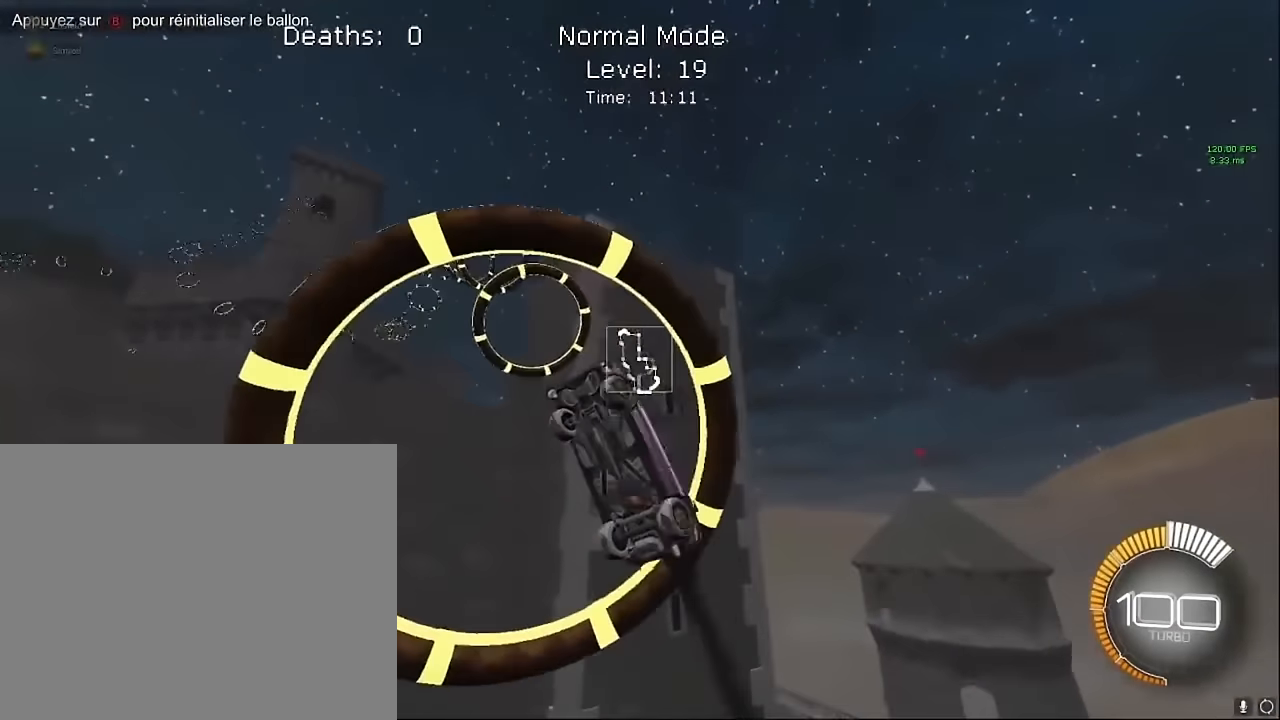
{"buttons": ["X", "L1", "R2"], "left_stick": "down-right", "events": [[83, "left_stick", "left"], [208, "left_stick", "up"], [333, "left_stick", "right"], [416, "left_stick", "down-right"]]}
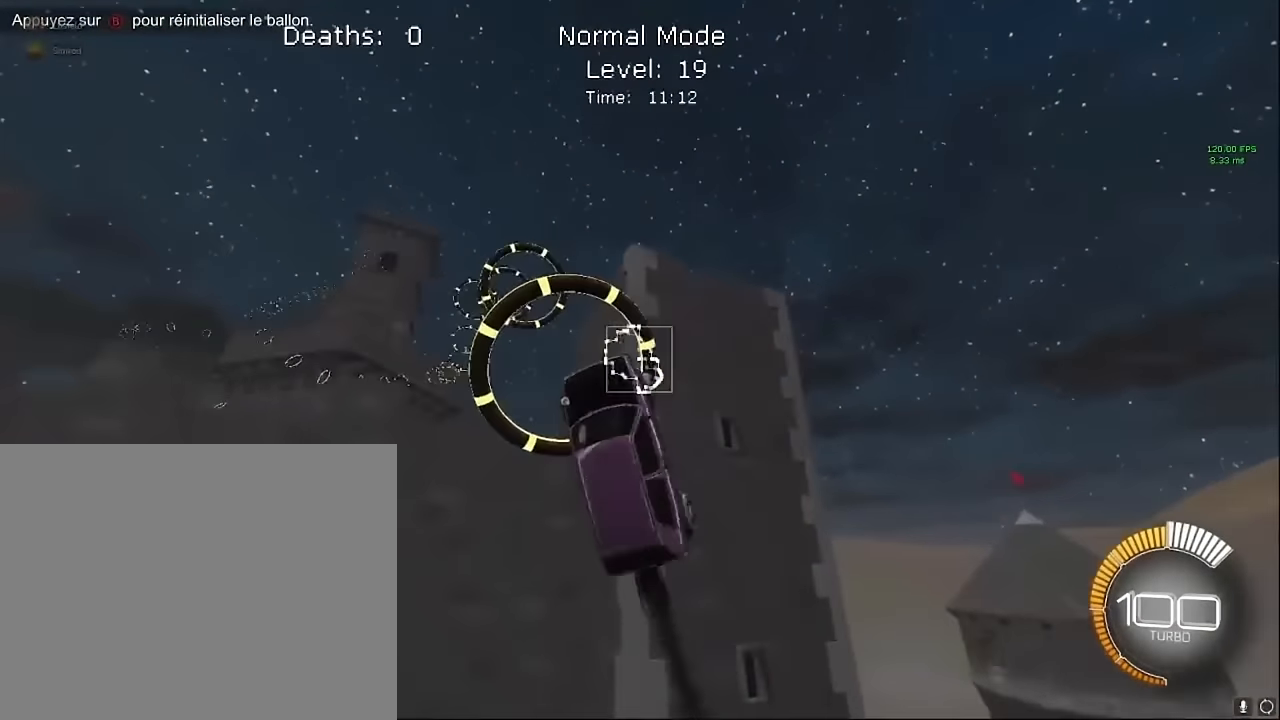
{"buttons": ["X", "L1", "R2"], "left_stick": "down-right", "events": [[41, "left_stick", "center"], [166, "left_stick", "up-right"], [291, "left_stick", "down-right"]]}
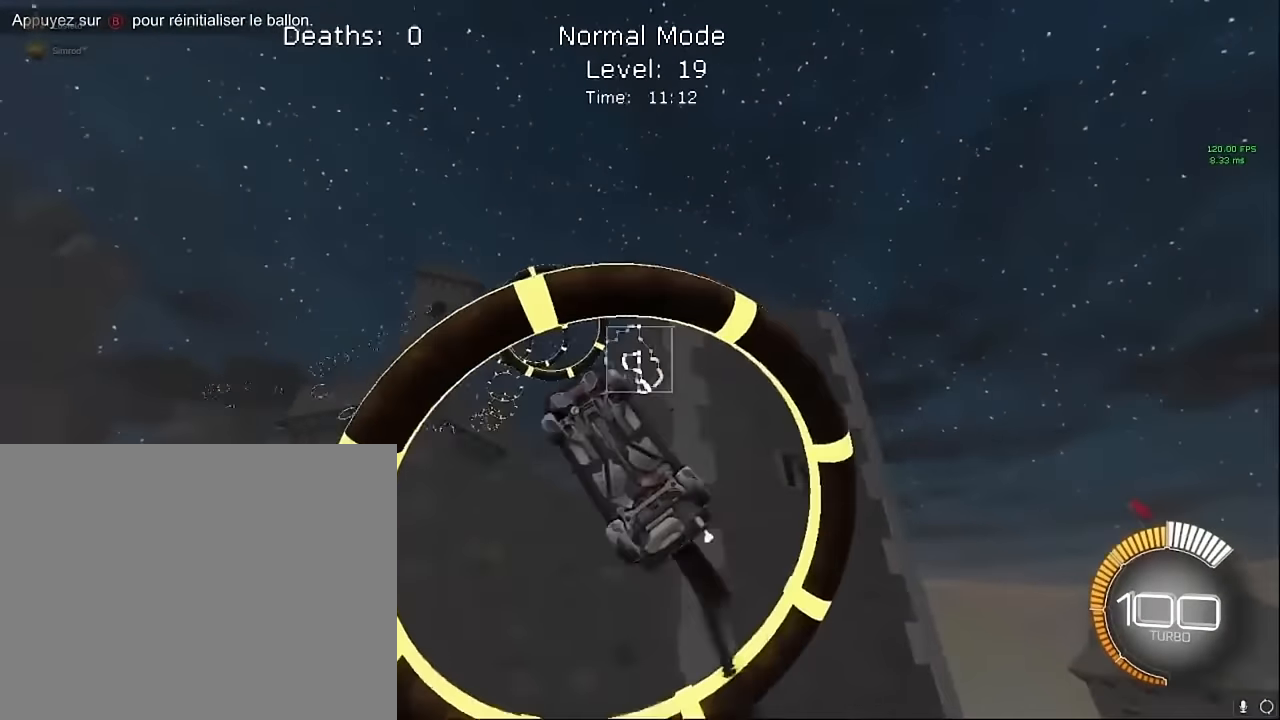
{"buttons": ["X", "L1", "R2"], "left_stick": "down", "events": [[125, "left_stick", "up-right"], [333, "left_stick", "down-right"], [458, "left_stick", "down"]]}
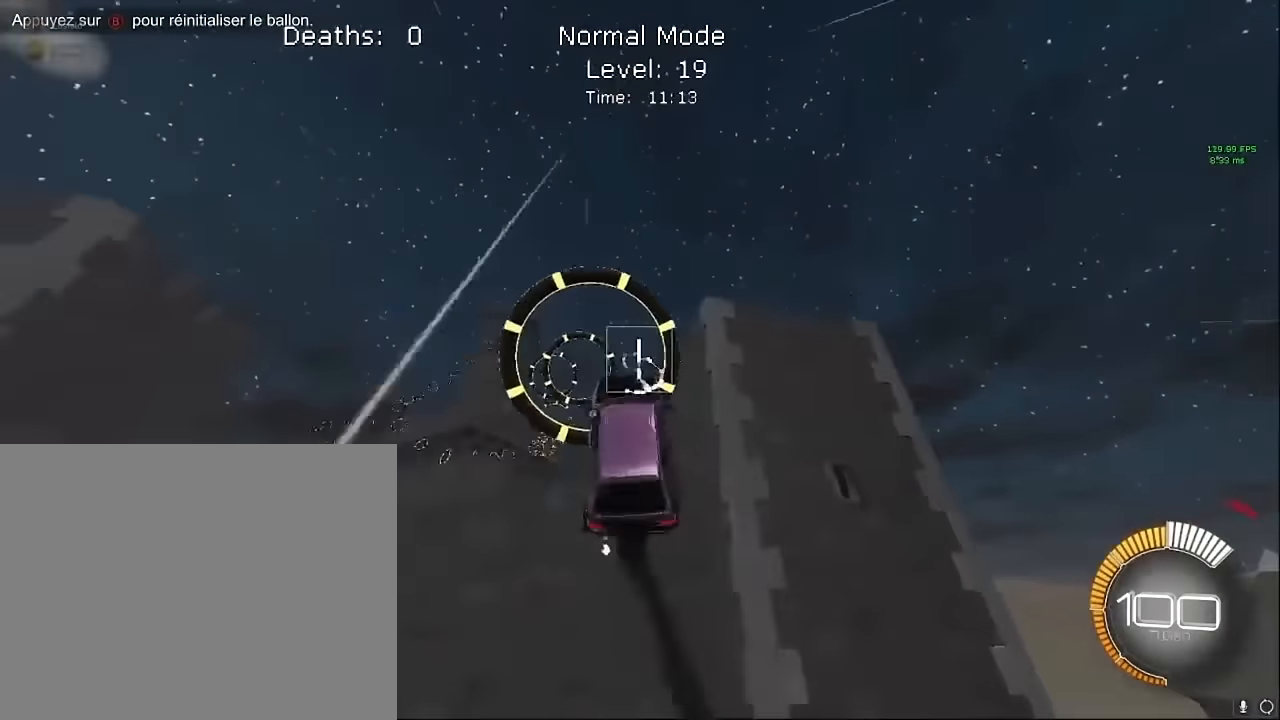
{"buttons": ["X", "R2"], "left_stick": "right", "events": [[41, "left_stick", "left"], [125, "left_stick", "center"], [375, "L1", "up"], [375, "left_stick", "right"]]}
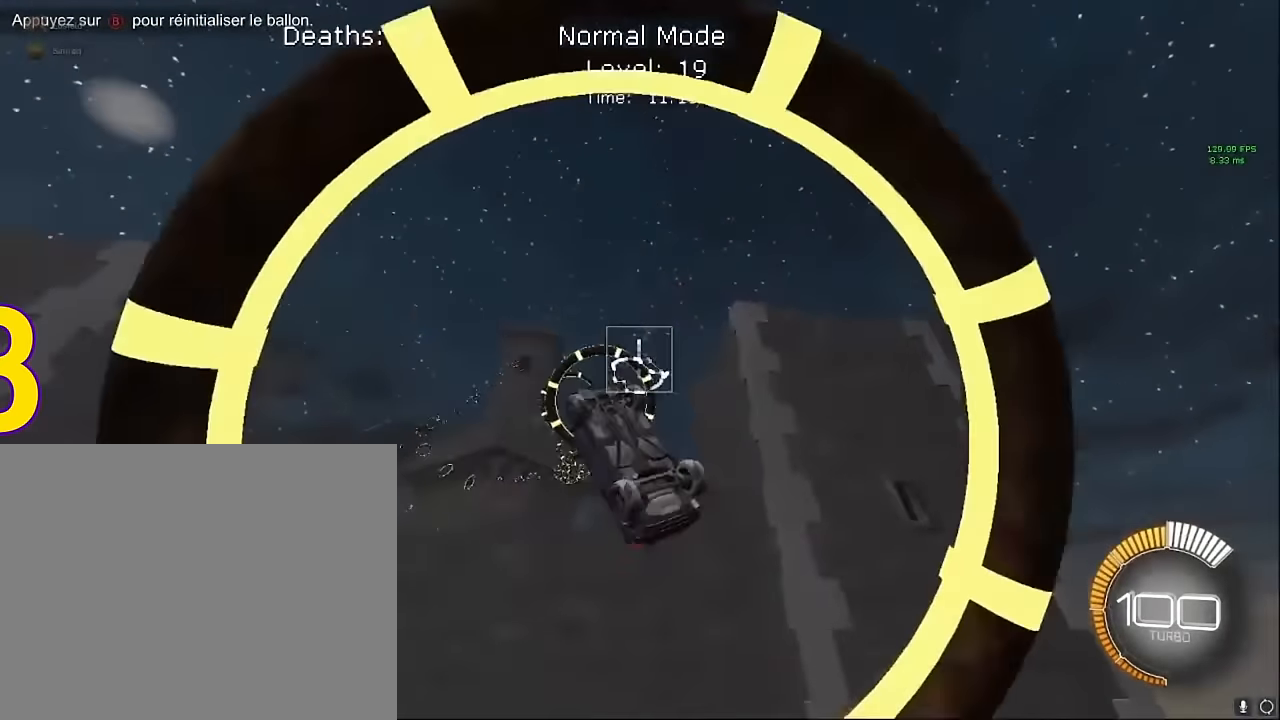
{"buttons": ["X", "L1", "R2"], "left_stick": "down-right", "events": [[166, "L1", "down"], [208, "left_stick", "up-right"], [333, "left_stick", "center"], [375, "L1", "up"], [416, "left_stick", "down-right"], [458, "L1", "down"]]}
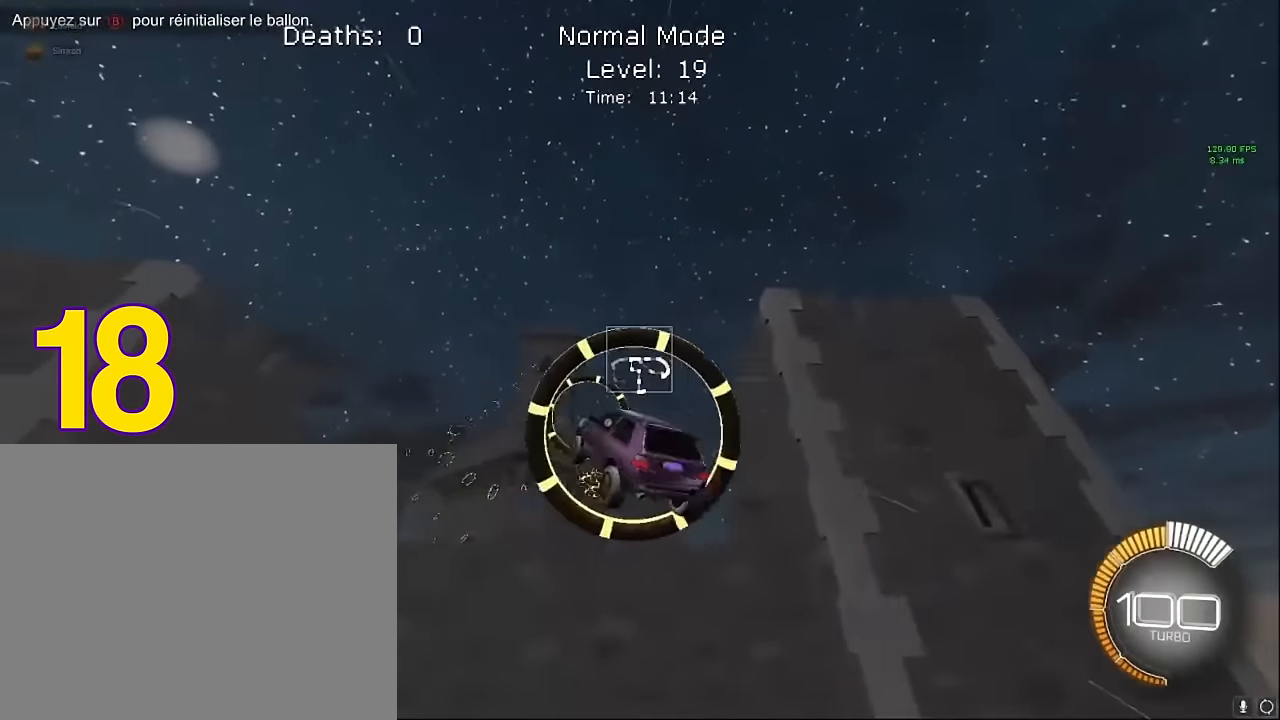
{"buttons": ["X", "R2"], "left_stick": "center", "events": [[83, "left_stick", "up-right"], [250, "L1", "up"], [375, "left_stick", "center"]]}
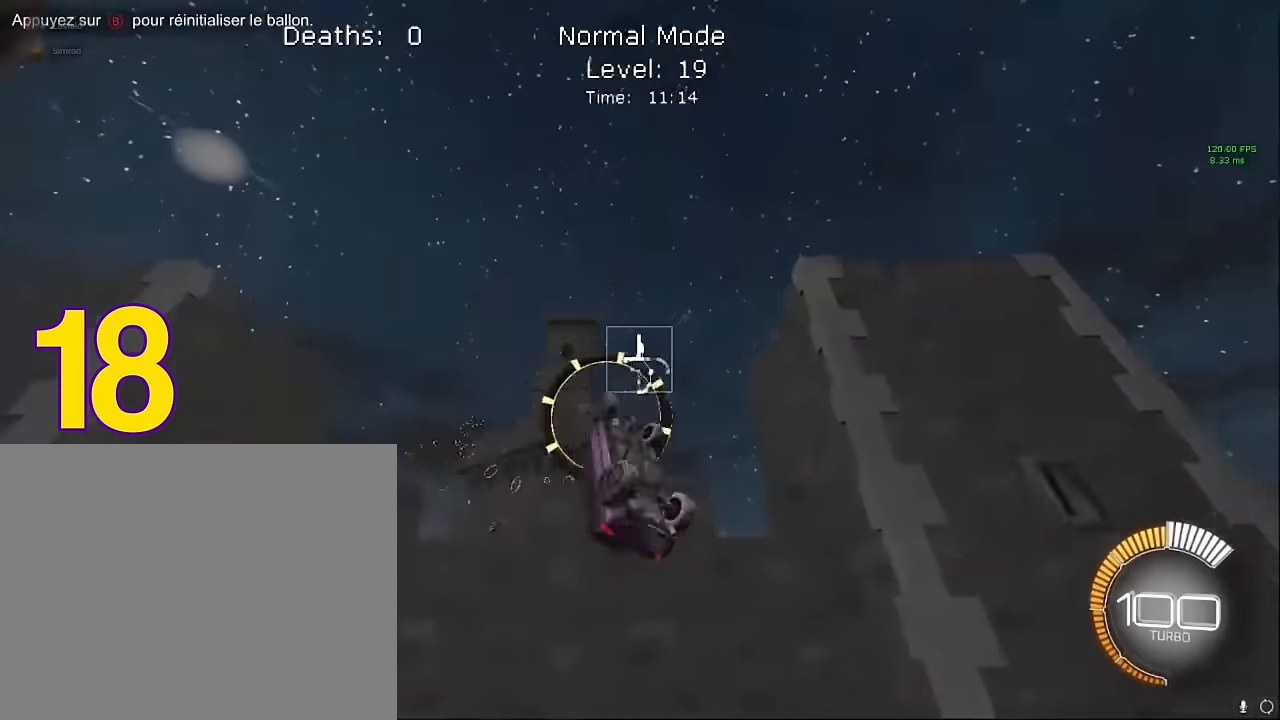
{"buttons": ["X", "R2"], "left_stick": "up-right", "events": [[41, "left_stick", "down-right"], [208, "L1", "down"], [291, "L1", "up"], [375, "left_stick", "up-right"]]}
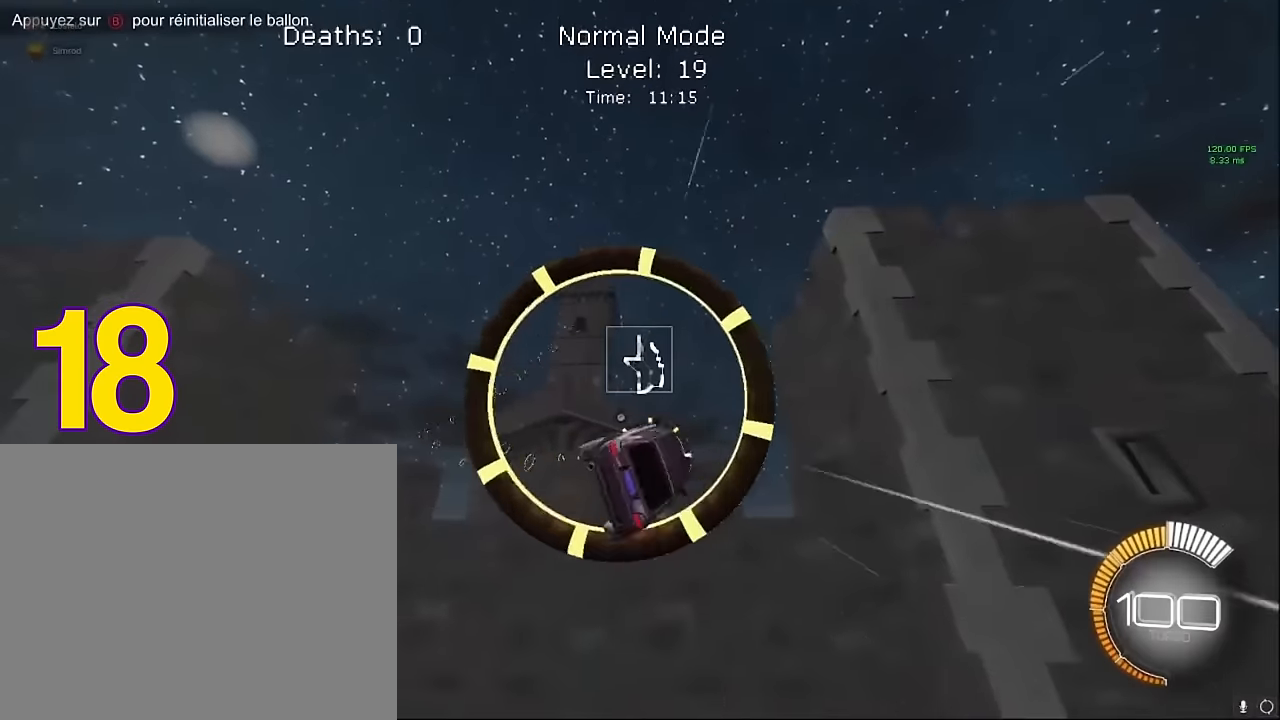
{"buttons": ["X", "L1", "R2"], "left_stick": "right", "events": [[125, "L1", "down"], [125, "left_stick", "right"], [250, "left_stick", "down-right"], [291, "L1", "up"], [458, "L1", "down"], [458, "left_stick", "right"]]}
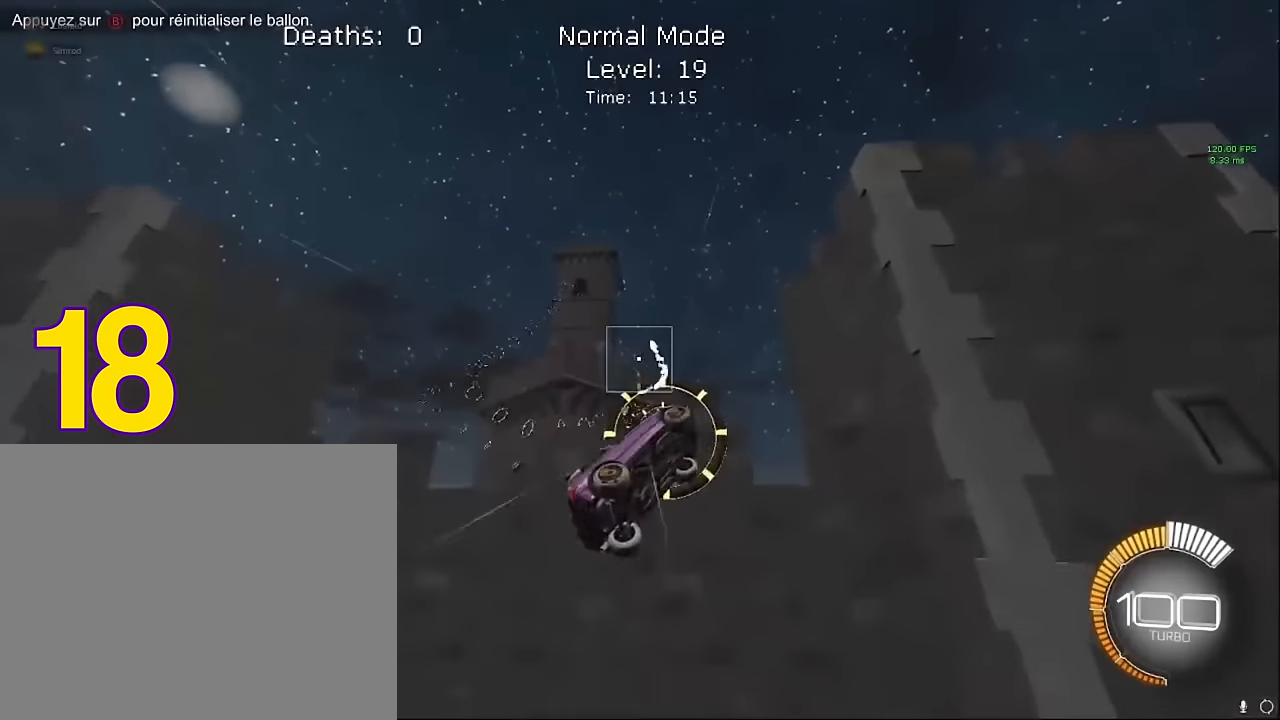
{"buttons": ["X", "R2"], "left_stick": "up-right", "events": [[83, "left_stick", "up-right"], [208, "L1", "up"], [291, "L1", "down"], [458, "L1", "up"]]}
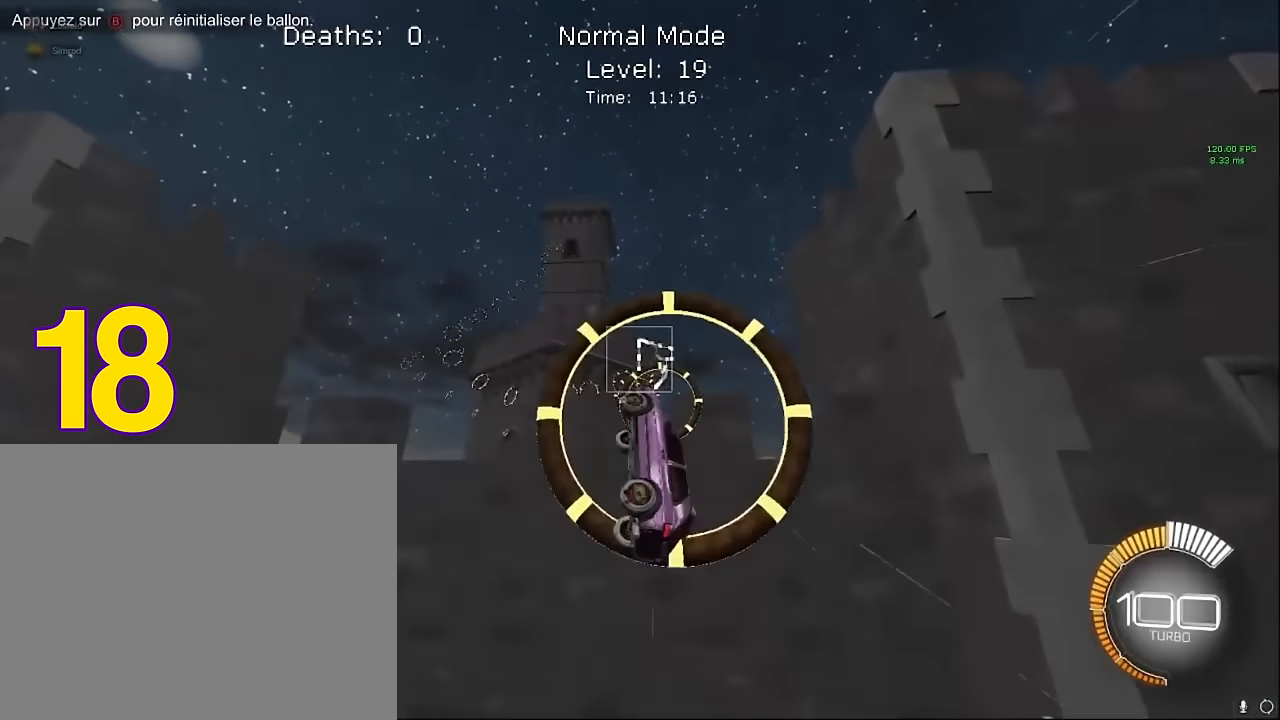
{"buttons": ["X", "L1", "R2"], "left_stick": "down-right", "events": [[41, "L1", "down"], [41, "left_stick", "down-right"], [166, "left_stick", "up"], [291, "left_stick", "right"], [375, "left_stick", "down-right"]]}